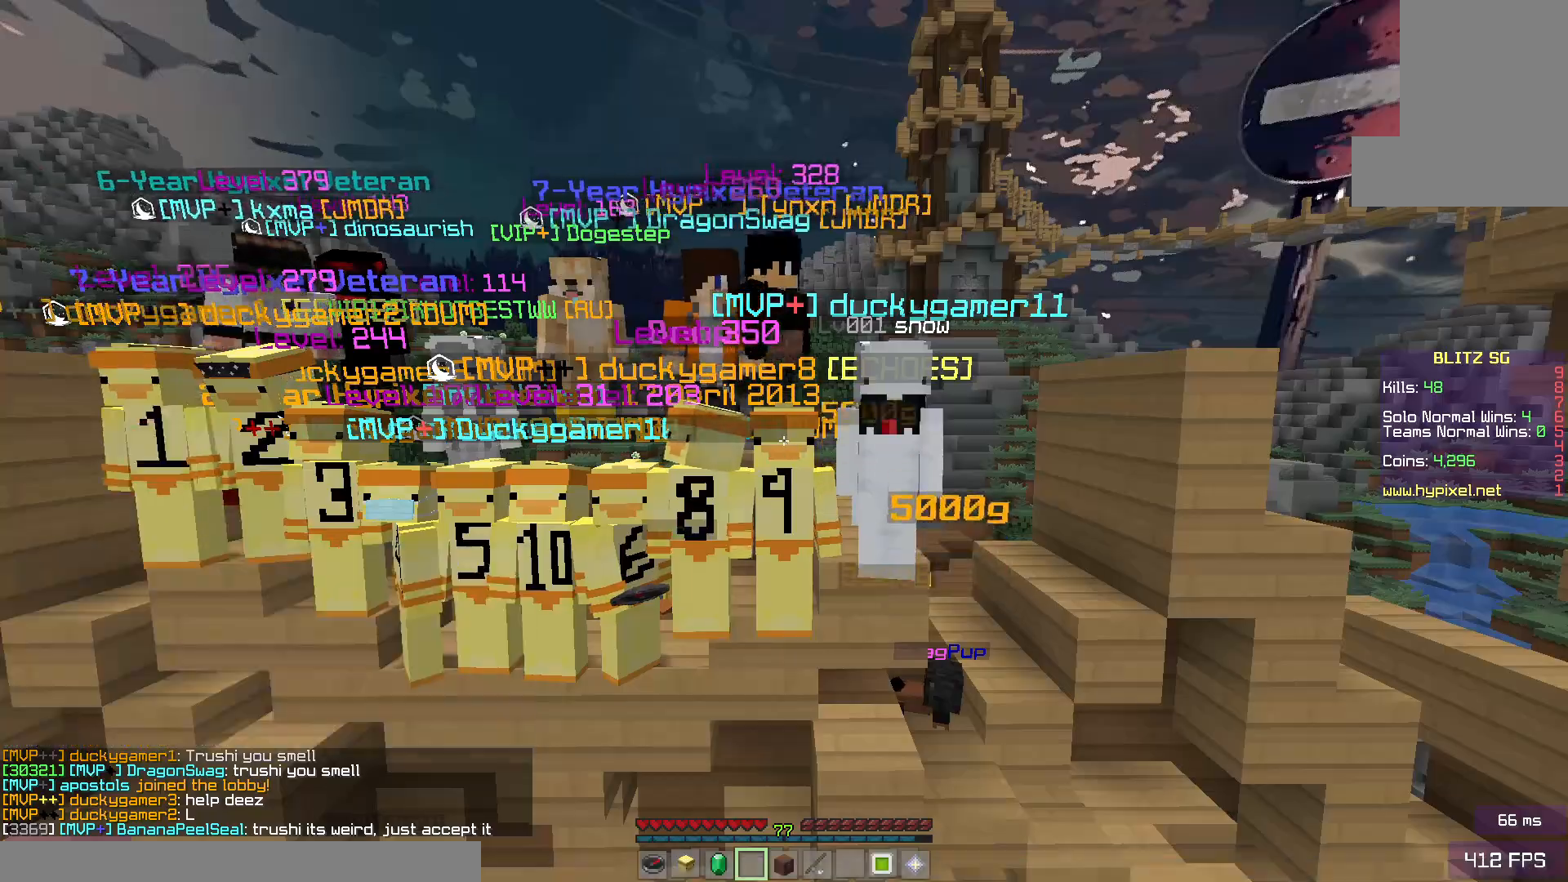
Gameplay with keyboard and mouse; each line is a JSON object with the keys and mouse buttons held at the frame after it. "events" lists presses ("down") and releases ("up") of "a", "d", "s", "space", "w", "mouse_left" and "mouse_right" between this image and that frame as [ms after this image, input, new state], when the widget could be followed in between. "mouse_left", "mouse_right" = the "left", "right" buttons of the "mouse" list. No other keys are recorded. Fast repeated clicks can show as one long hold. Mouse movement is not recorded.
{"keys": [], "mouse": [], "events": [[133, "space", "down"], [400, "space", "up"]]}
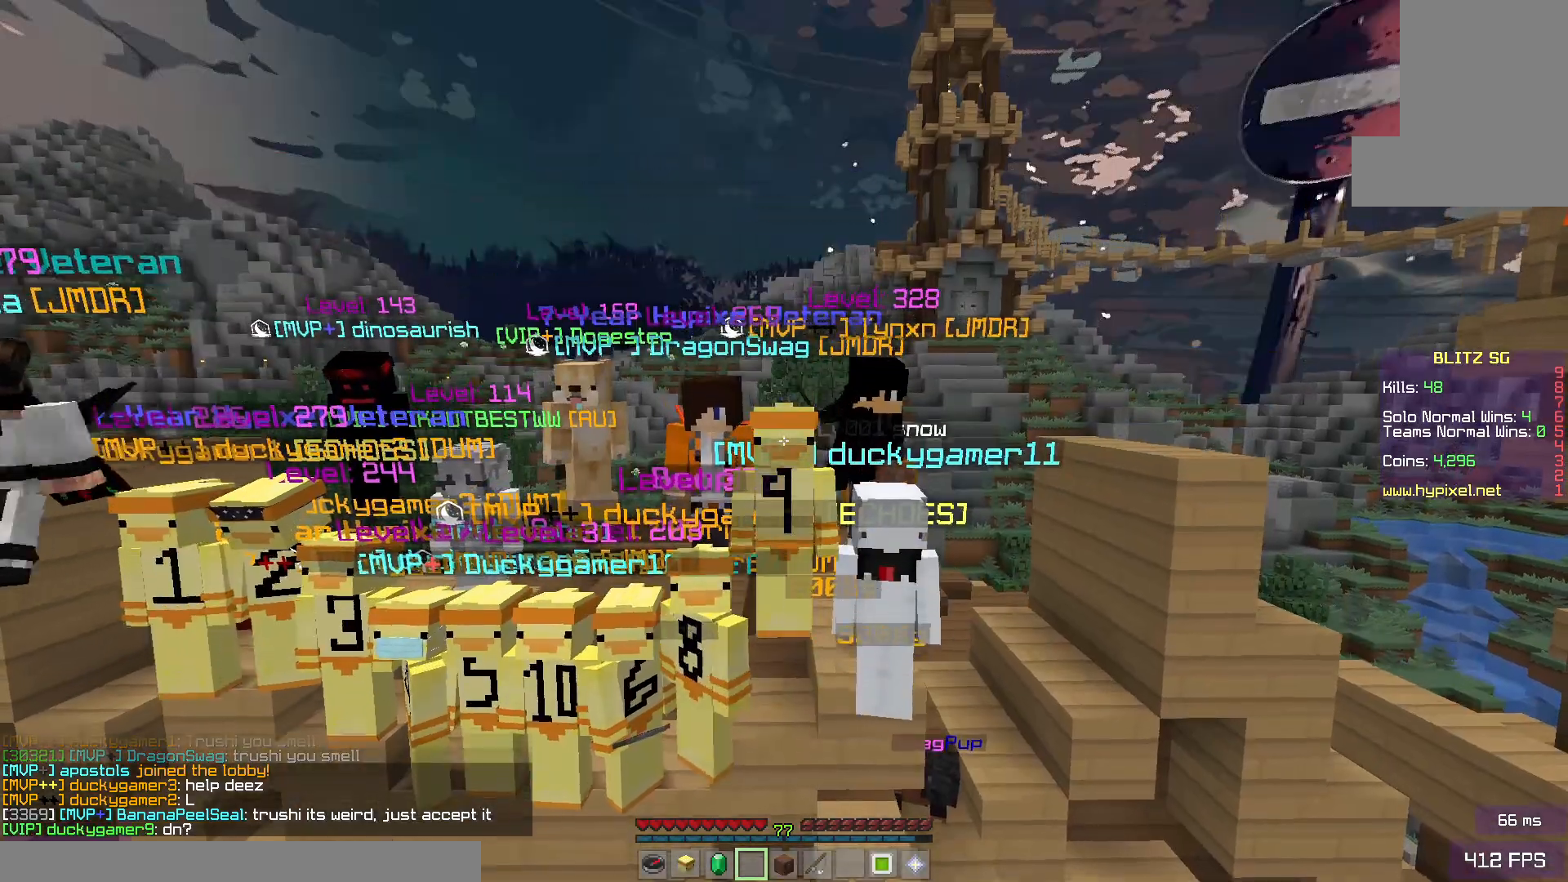
{"keys": [], "mouse": [], "events": []}
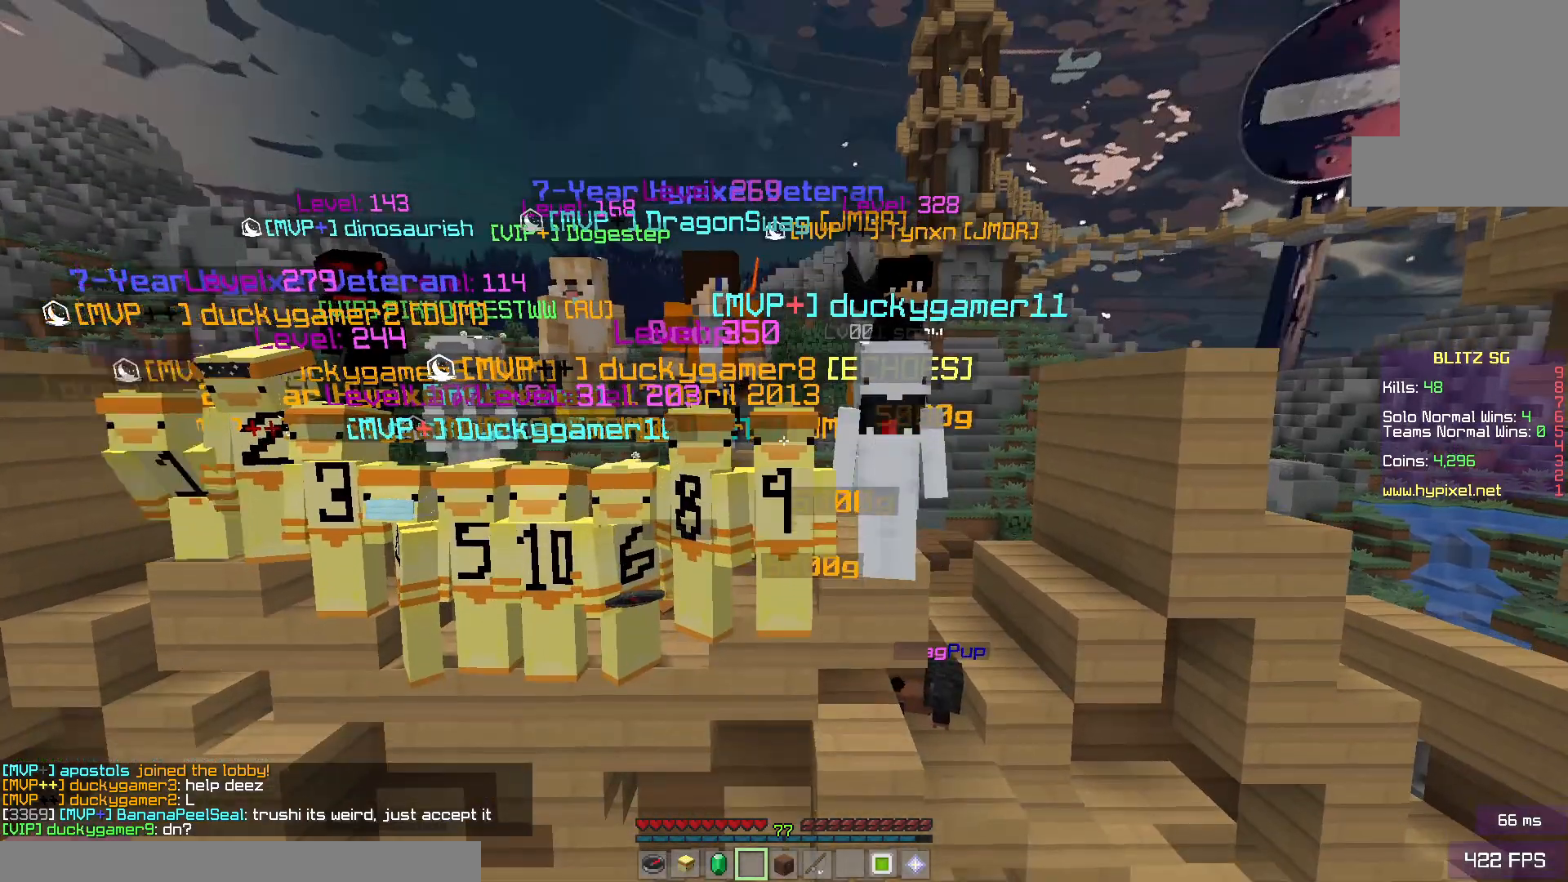
{"keys": [], "mouse": [], "events": []}
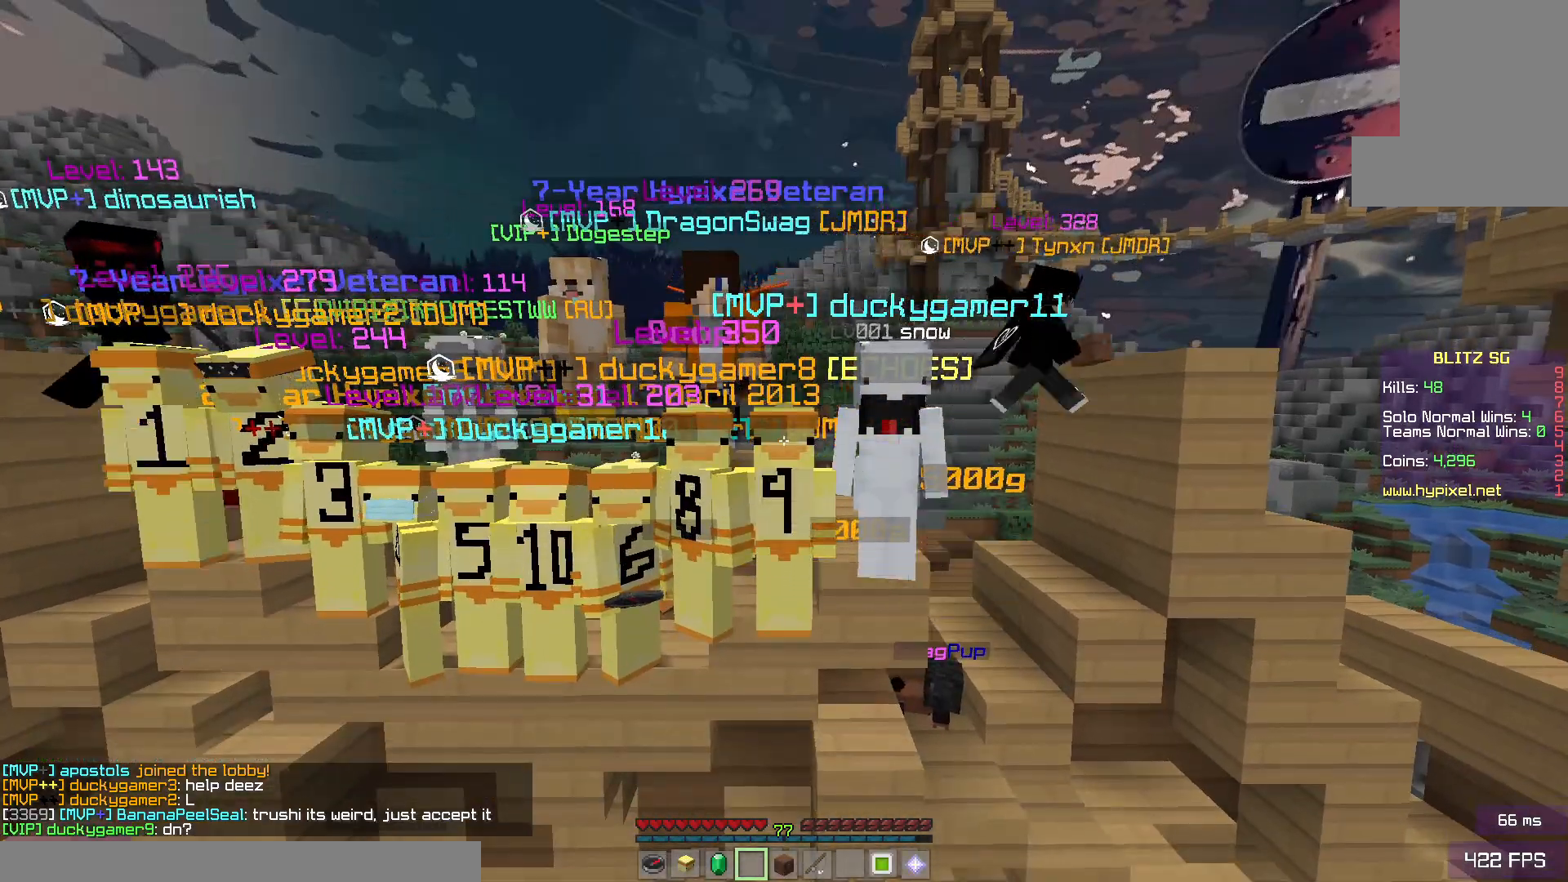
{"keys": [], "mouse": [], "events": []}
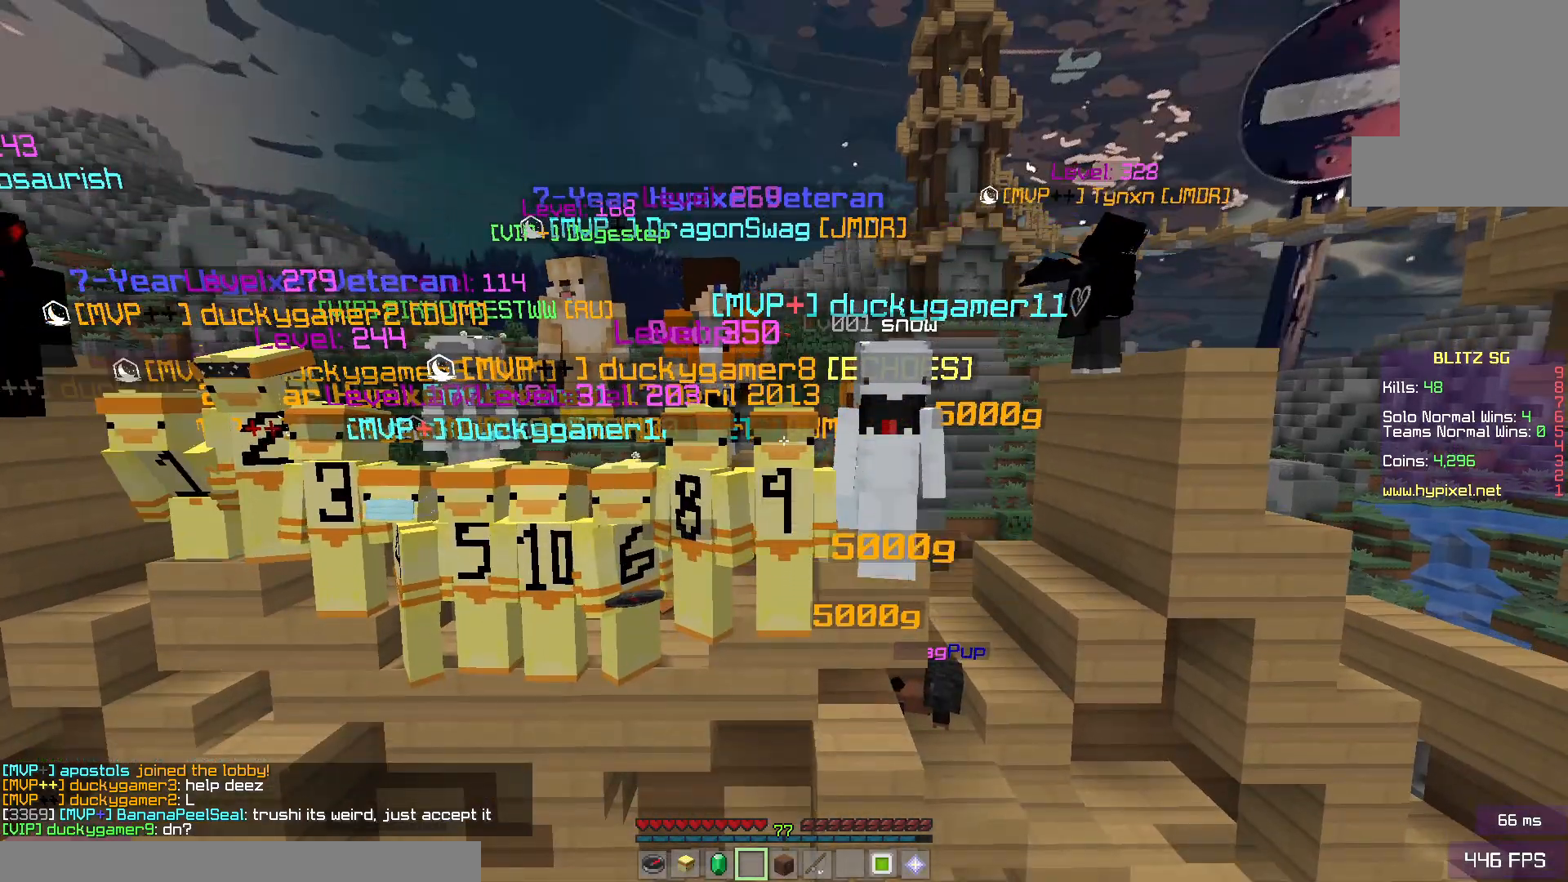
{"keys": [], "mouse": [], "events": []}
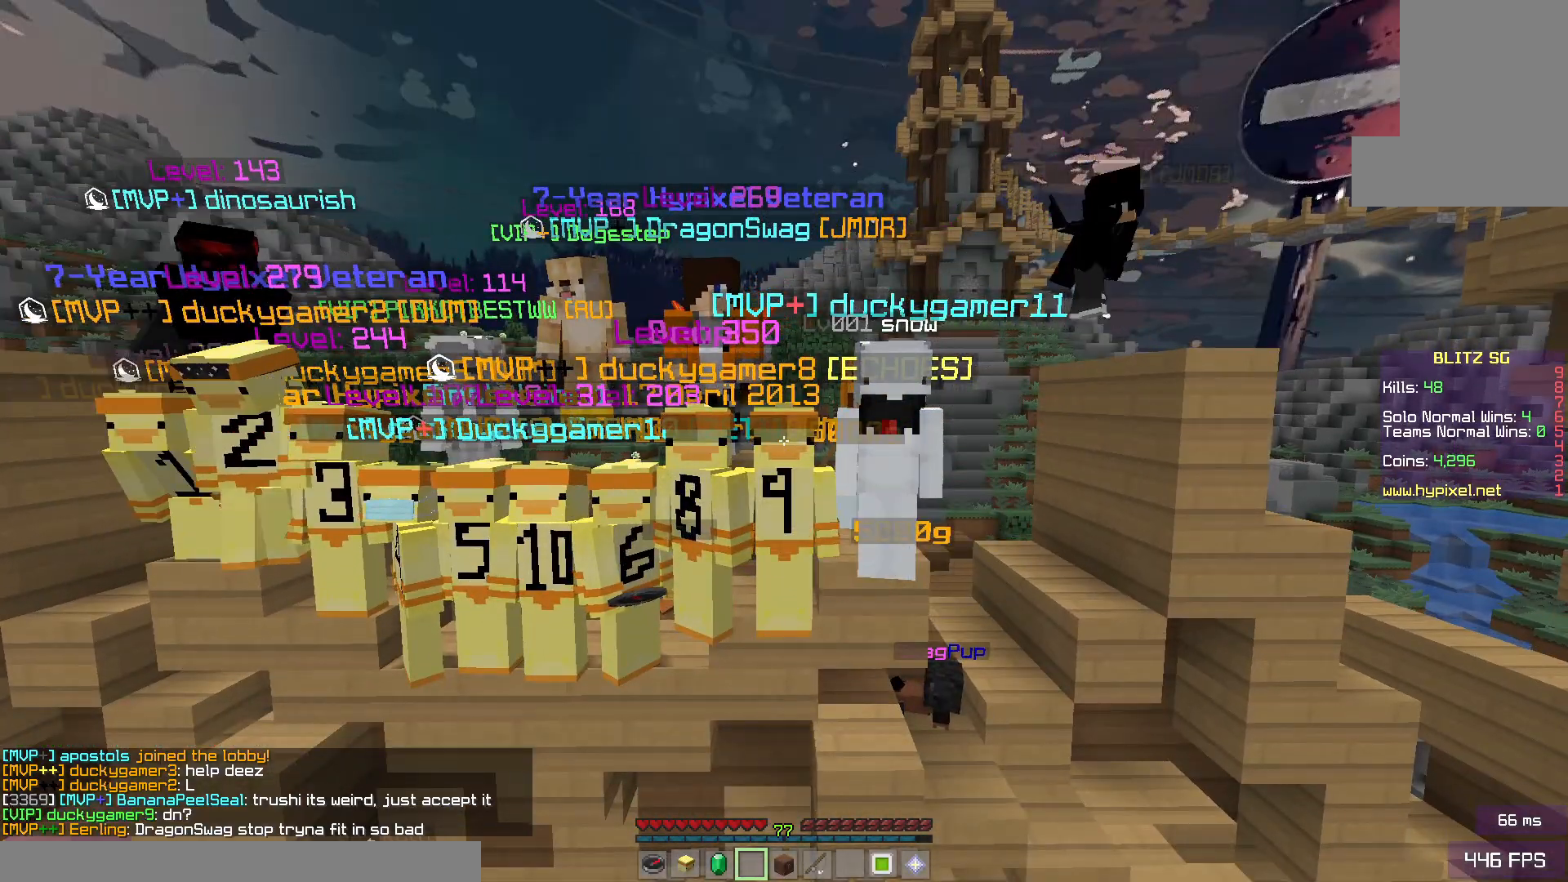
{"keys": [], "mouse": [], "events": []}
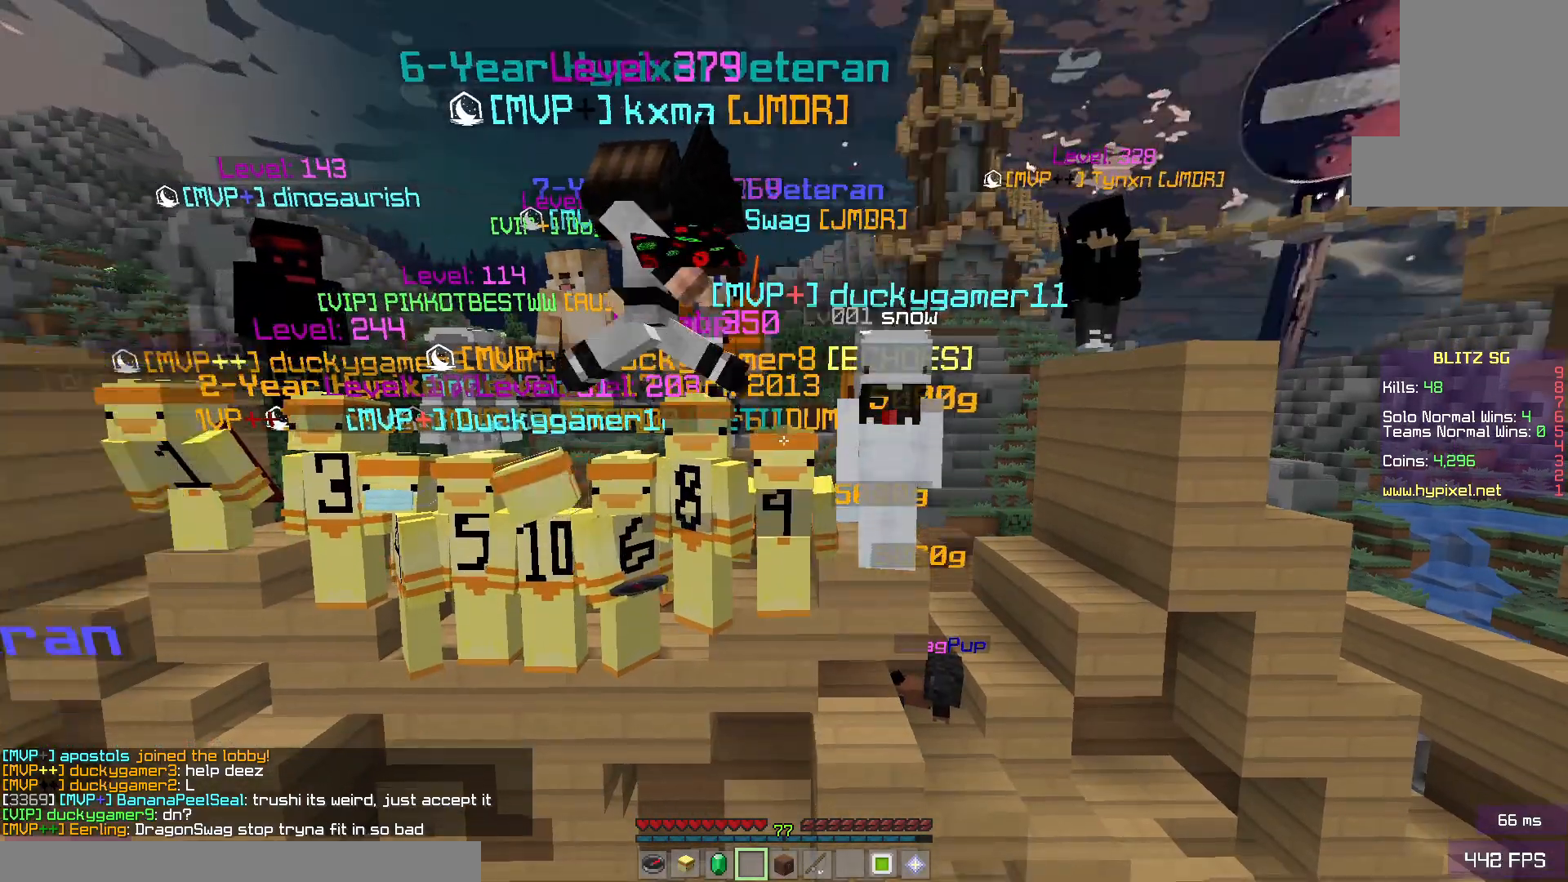
{"keys": [], "mouse": [], "events": []}
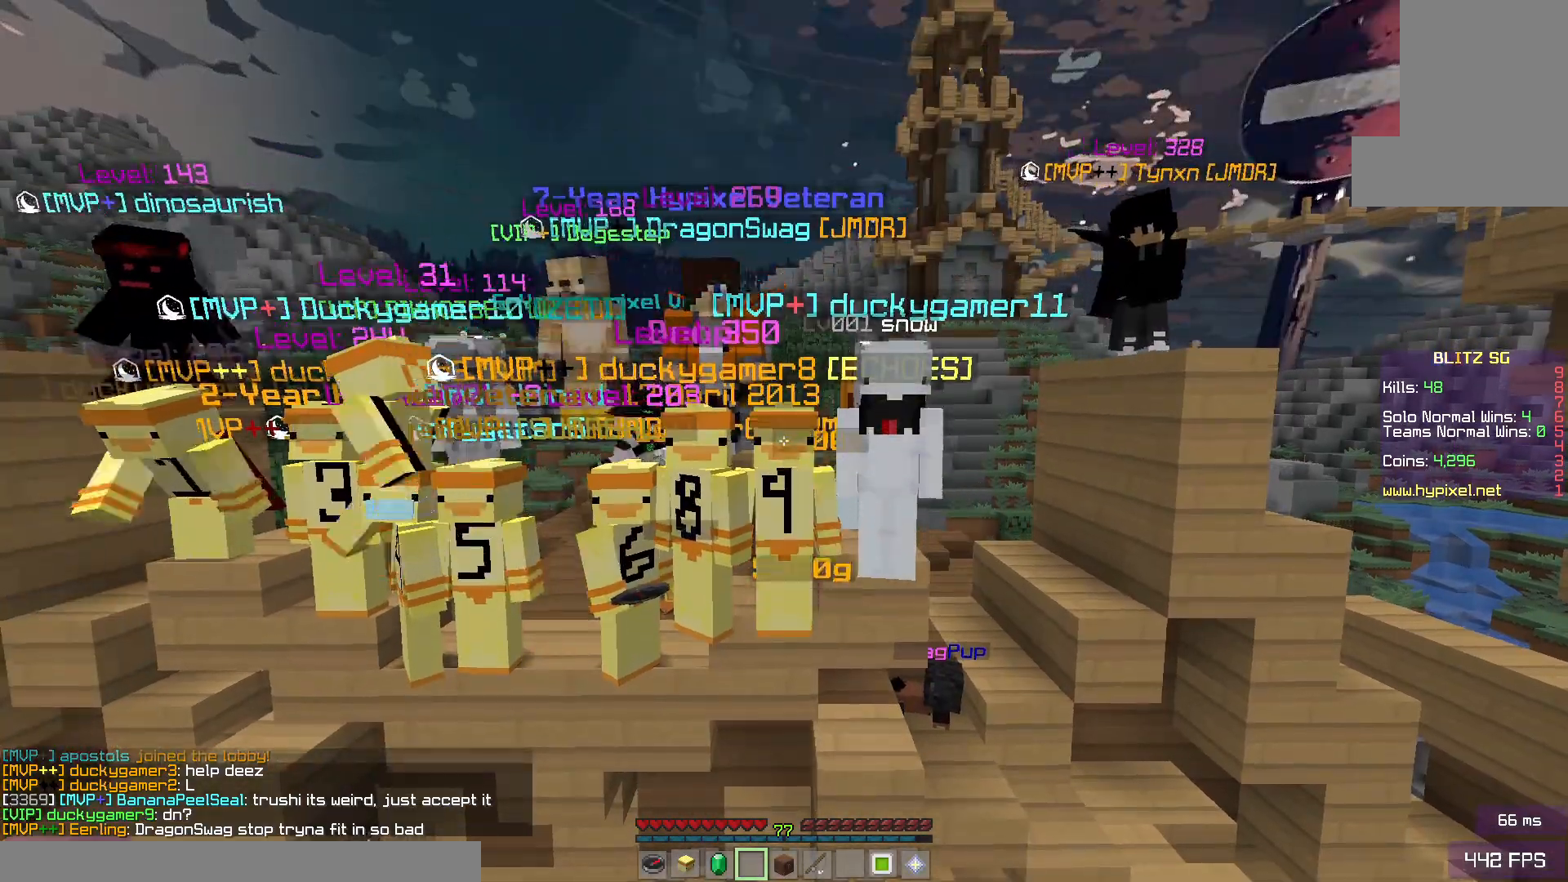
{"keys": [], "mouse": [], "events": []}
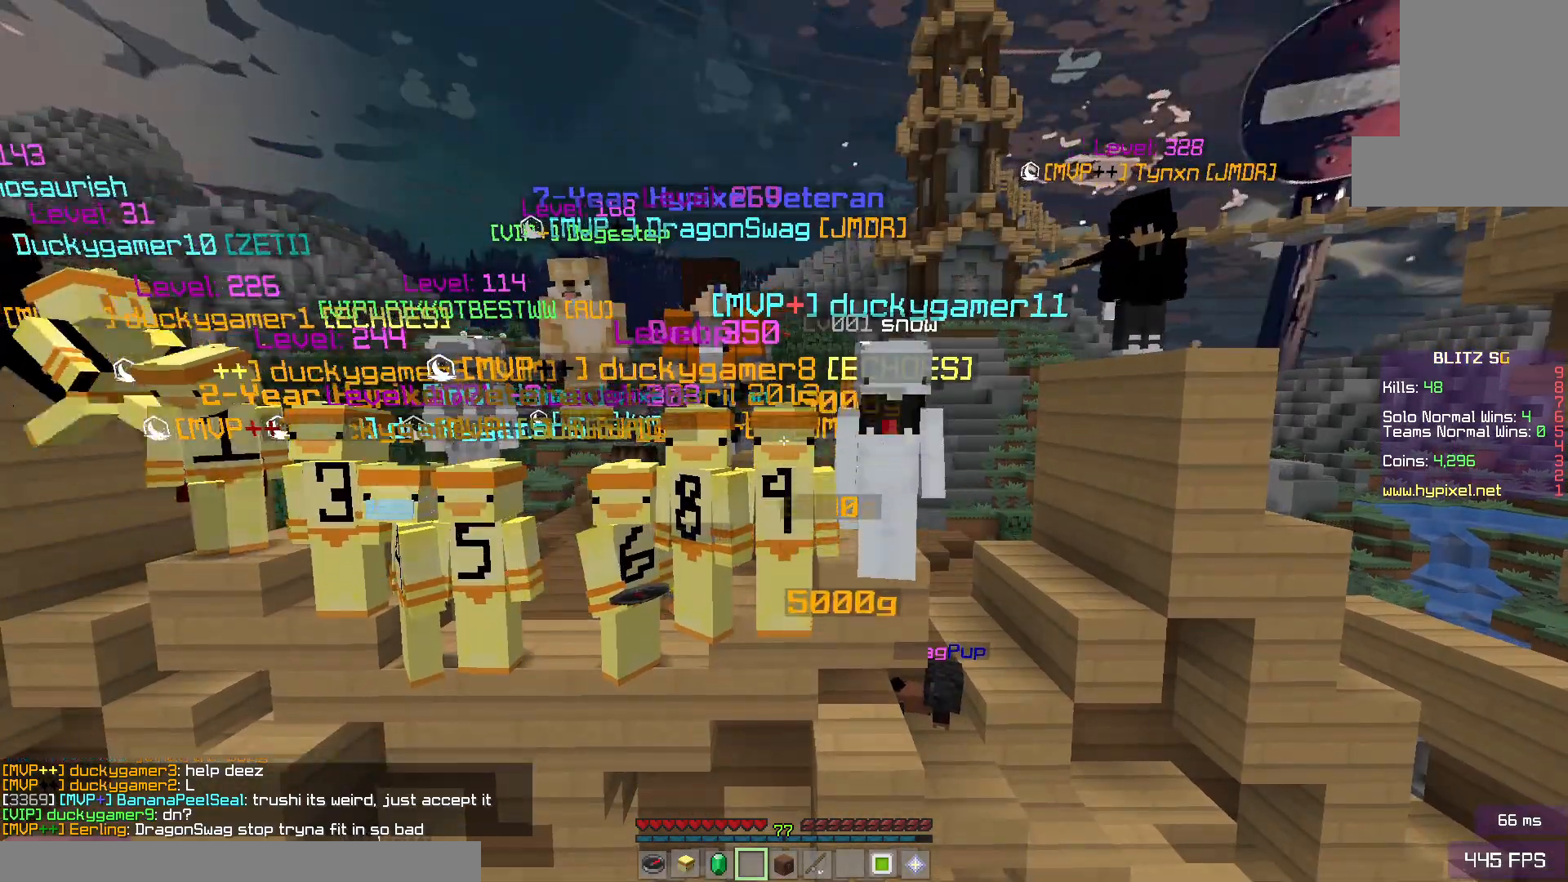
{"keys": ["space"], "mouse": [], "events": [[333, "space", "down"]]}
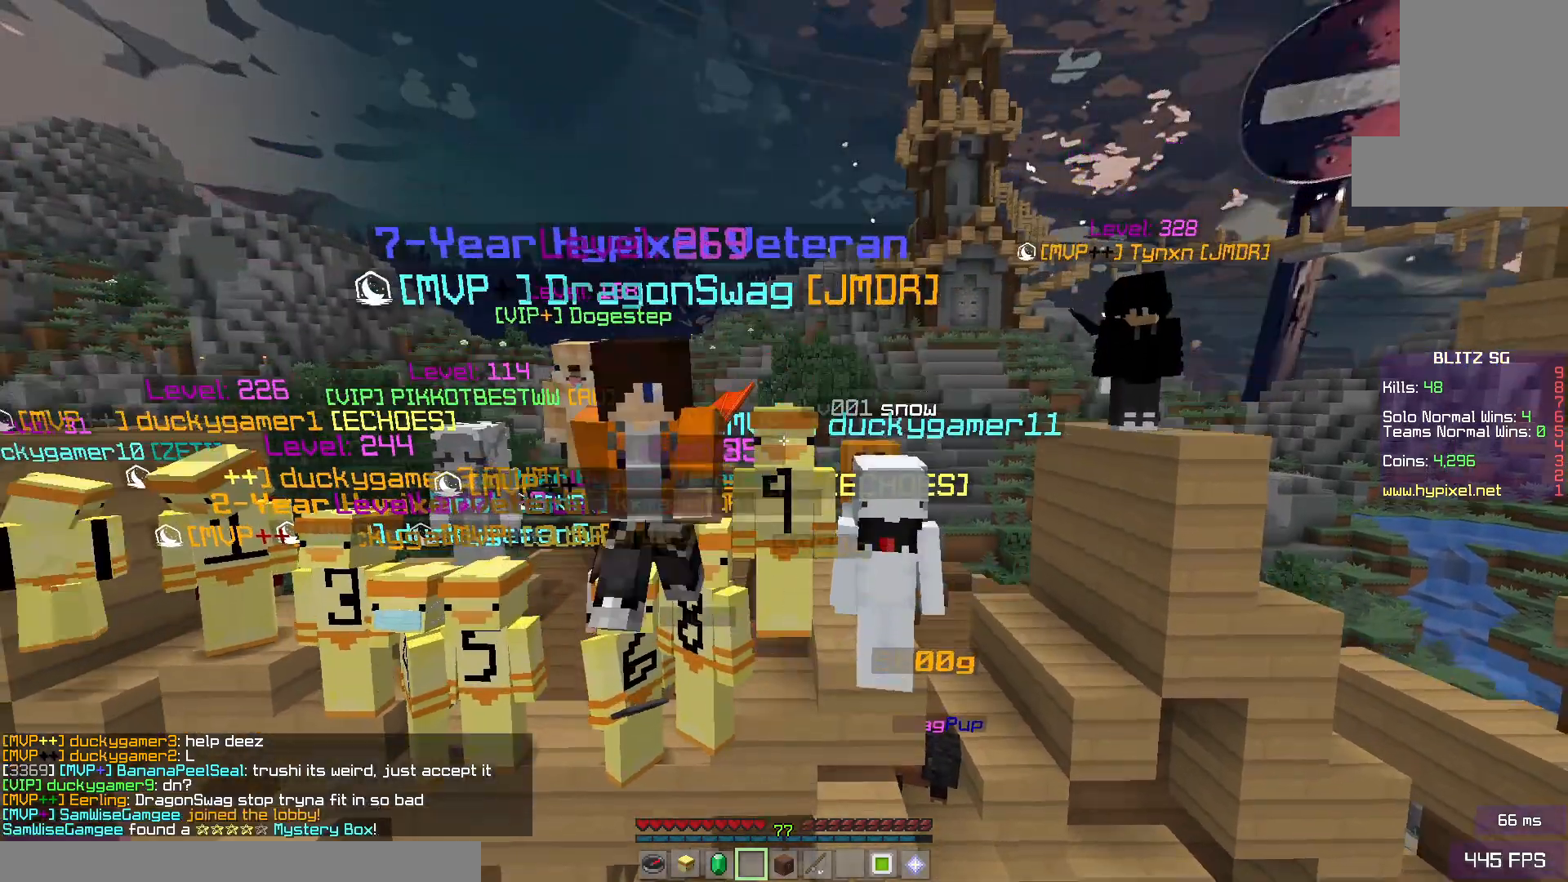
{"keys": ["space"], "mouse": [], "events": [[83, "space", "up"], [417, "space", "down"]]}
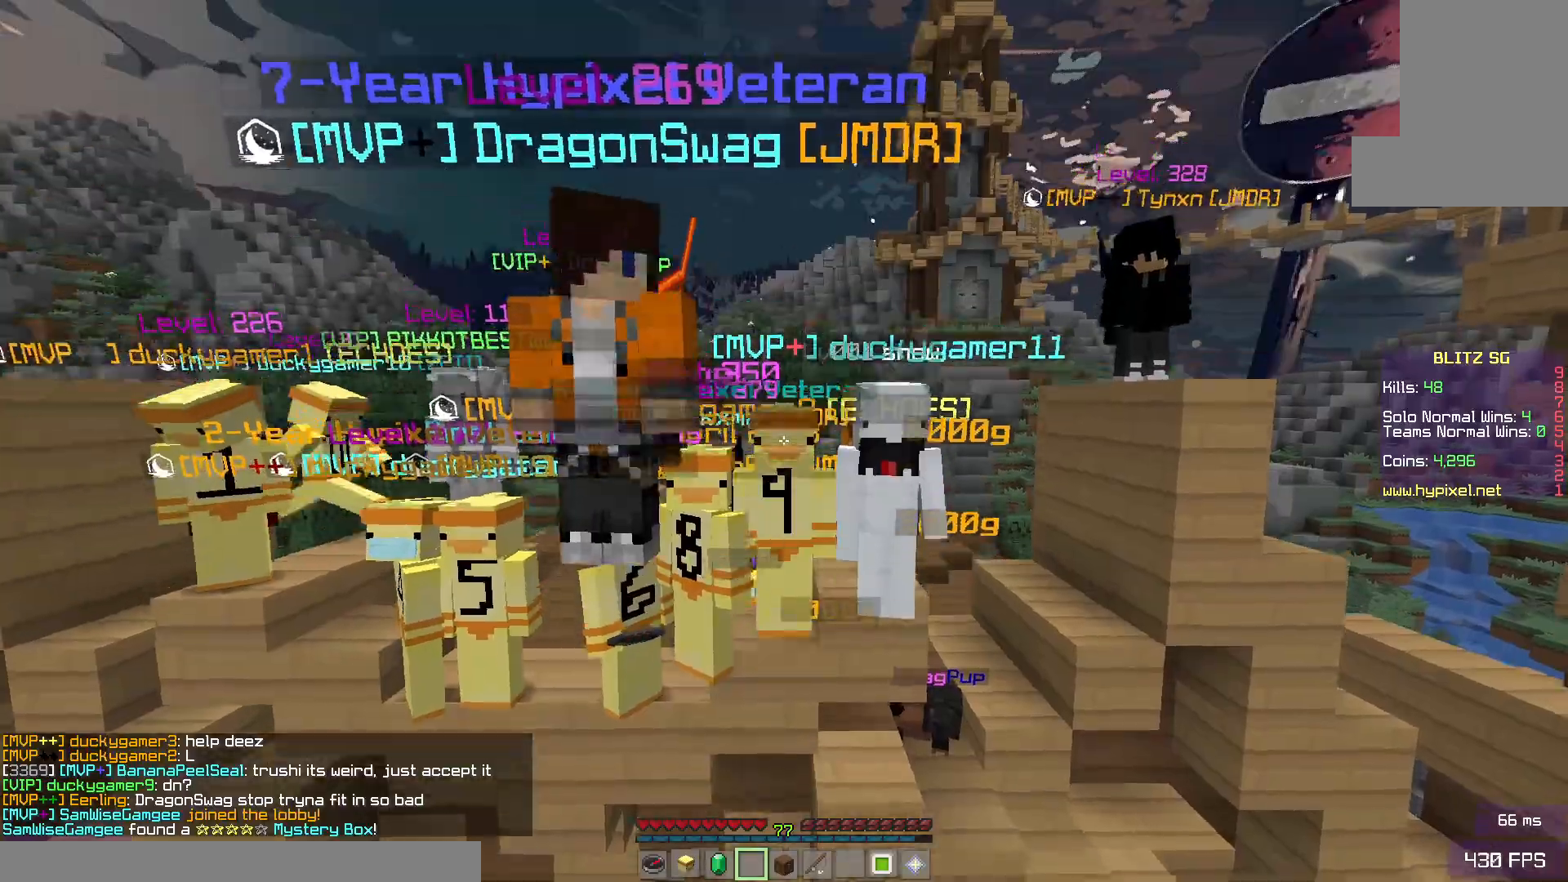
{"keys": ["space"], "mouse": [], "events": [[200, "space", "up"], [500, "space", "down"]]}
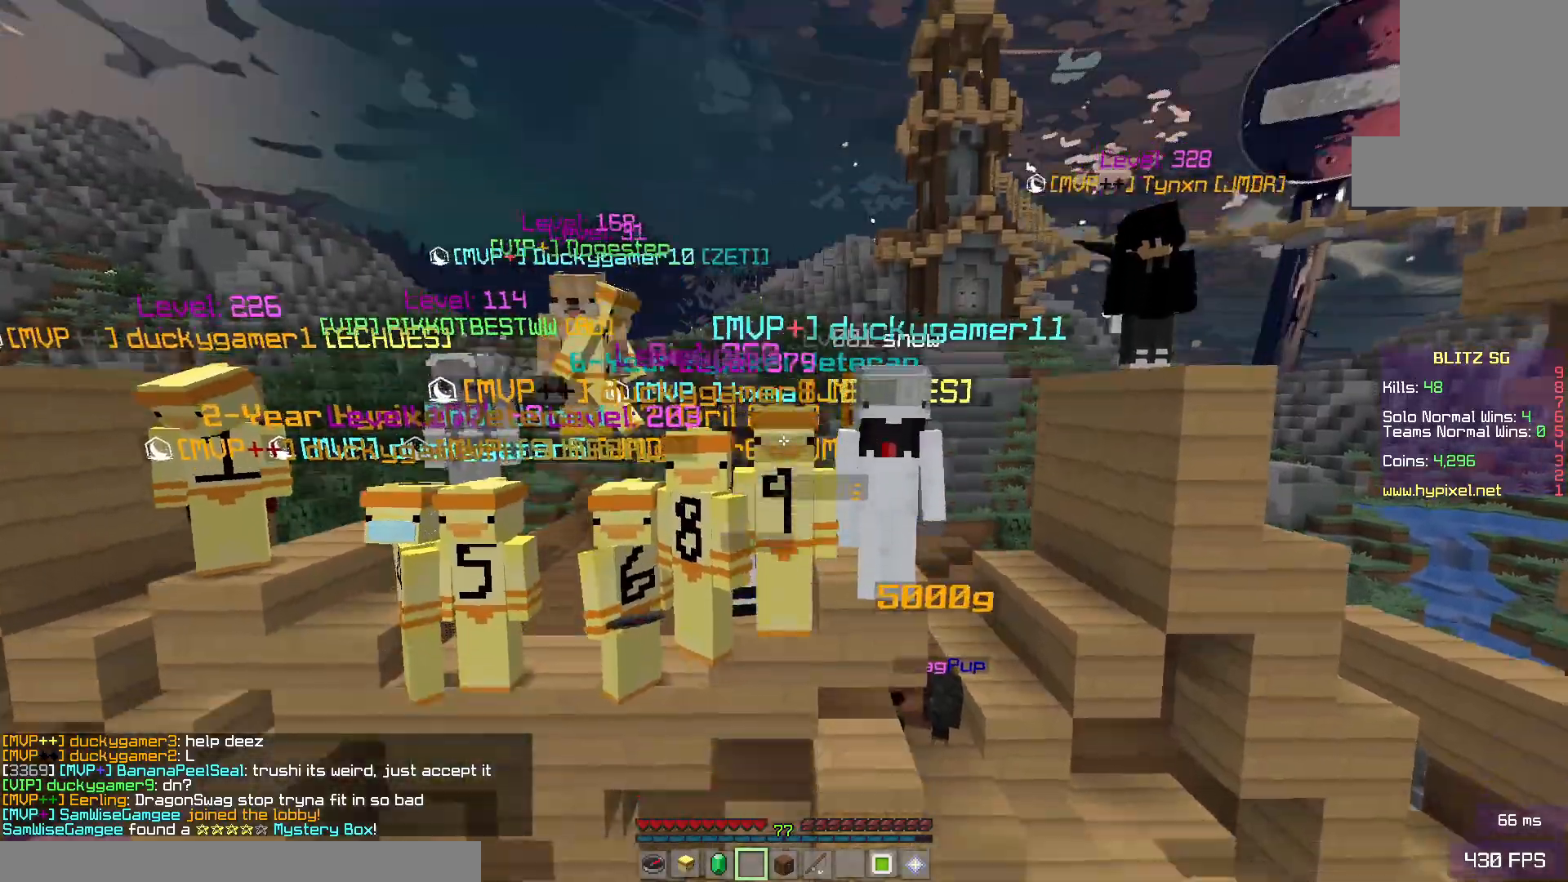
{"keys": [], "mouse": [], "events": [[267, "space", "up"]]}
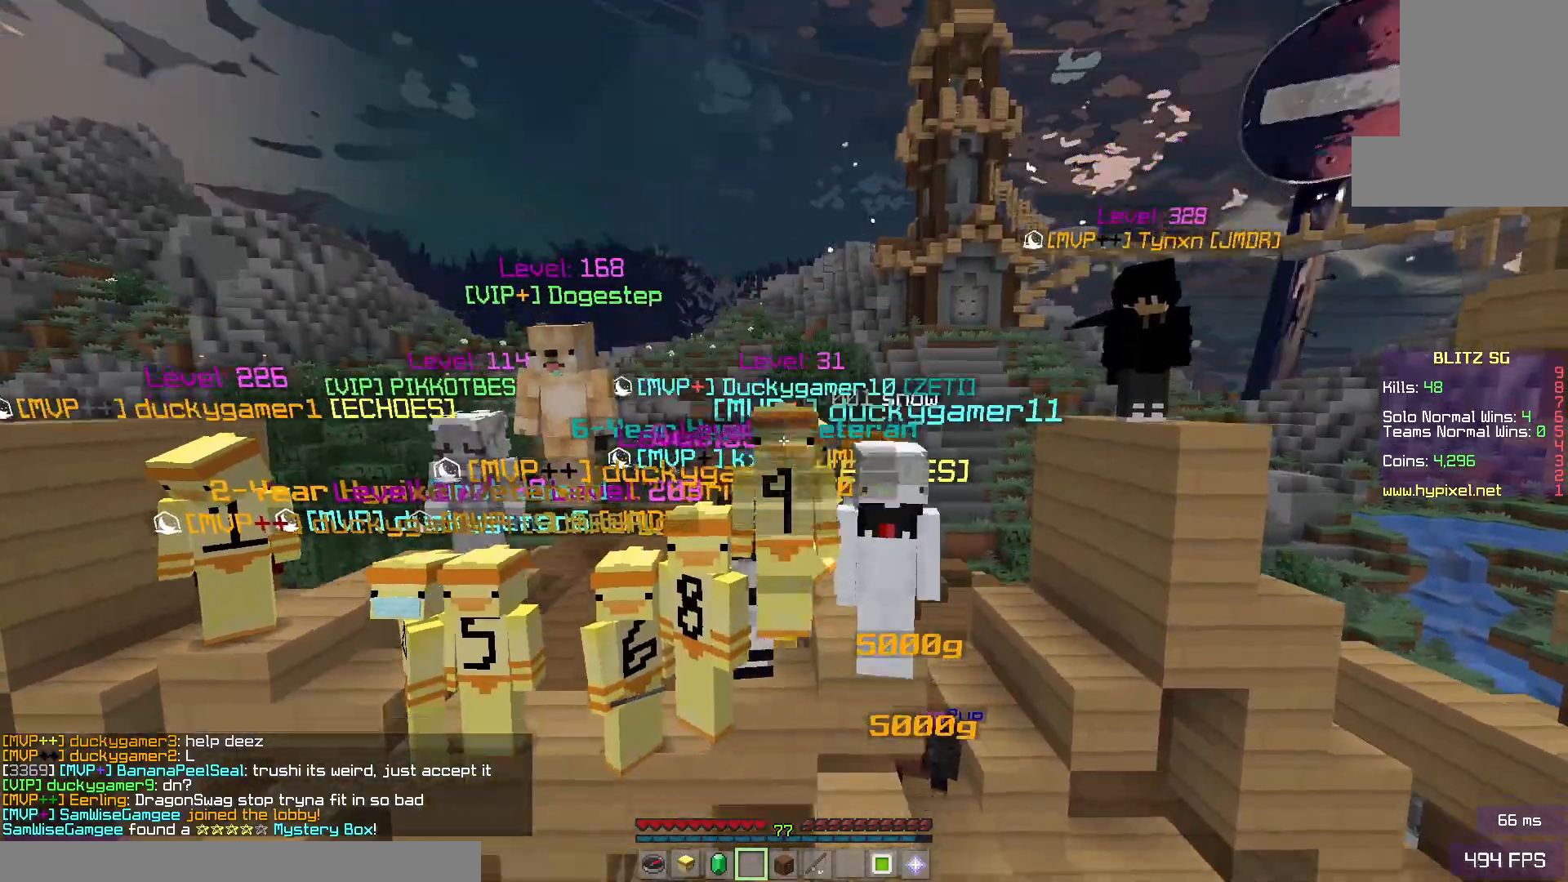
{"keys": [], "mouse": [], "events": [[117, "space", "down"], [433, "space", "up"]]}
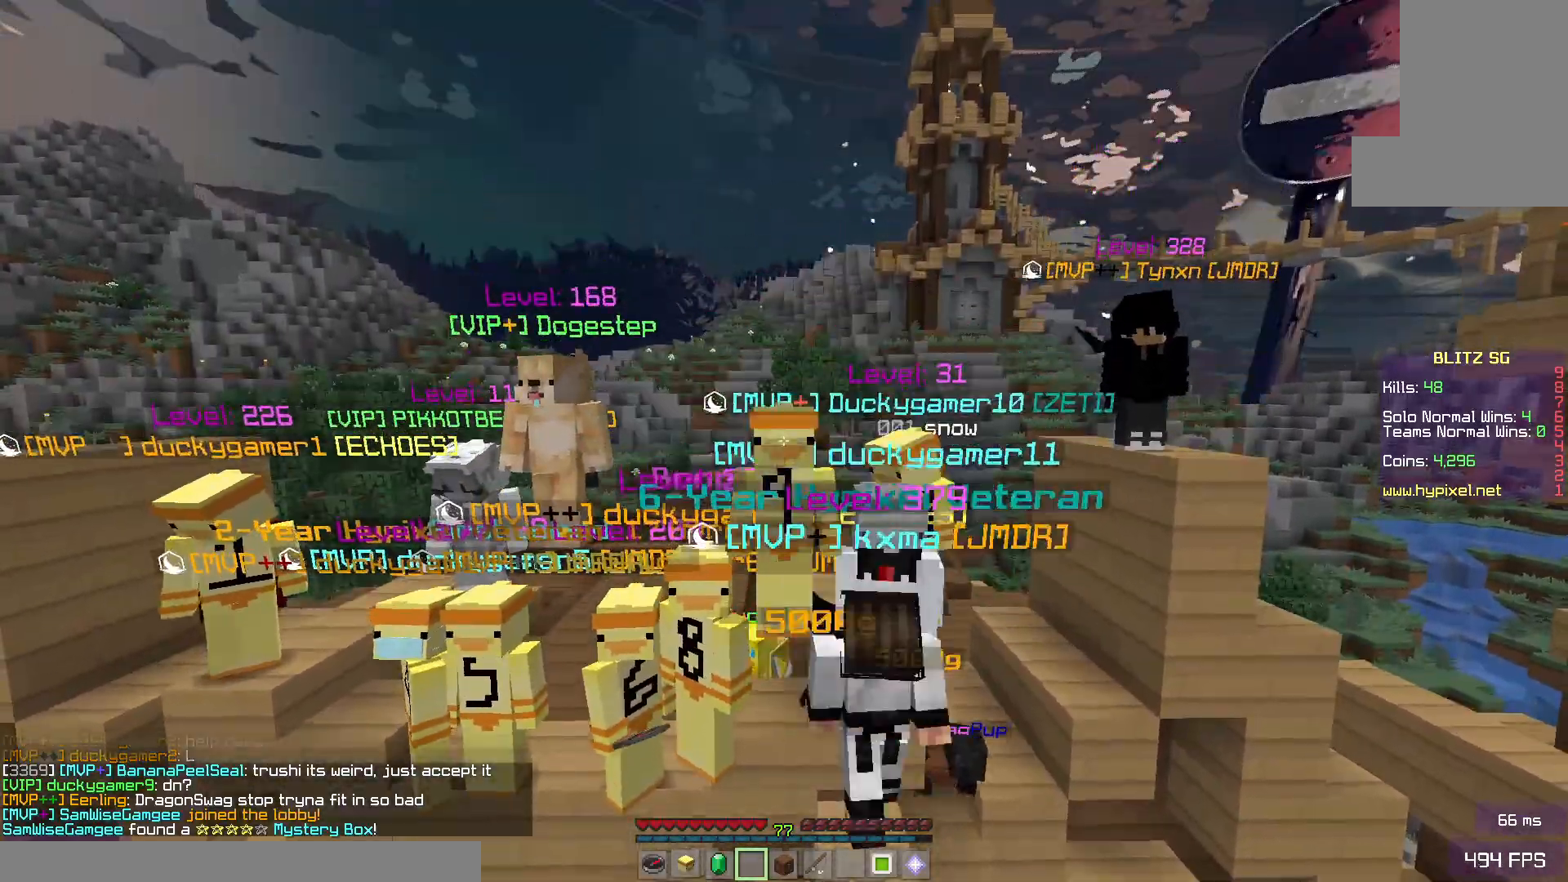
{"keys": [], "mouse": [], "events": [[200, "space", "down"], [467, "space", "up"]]}
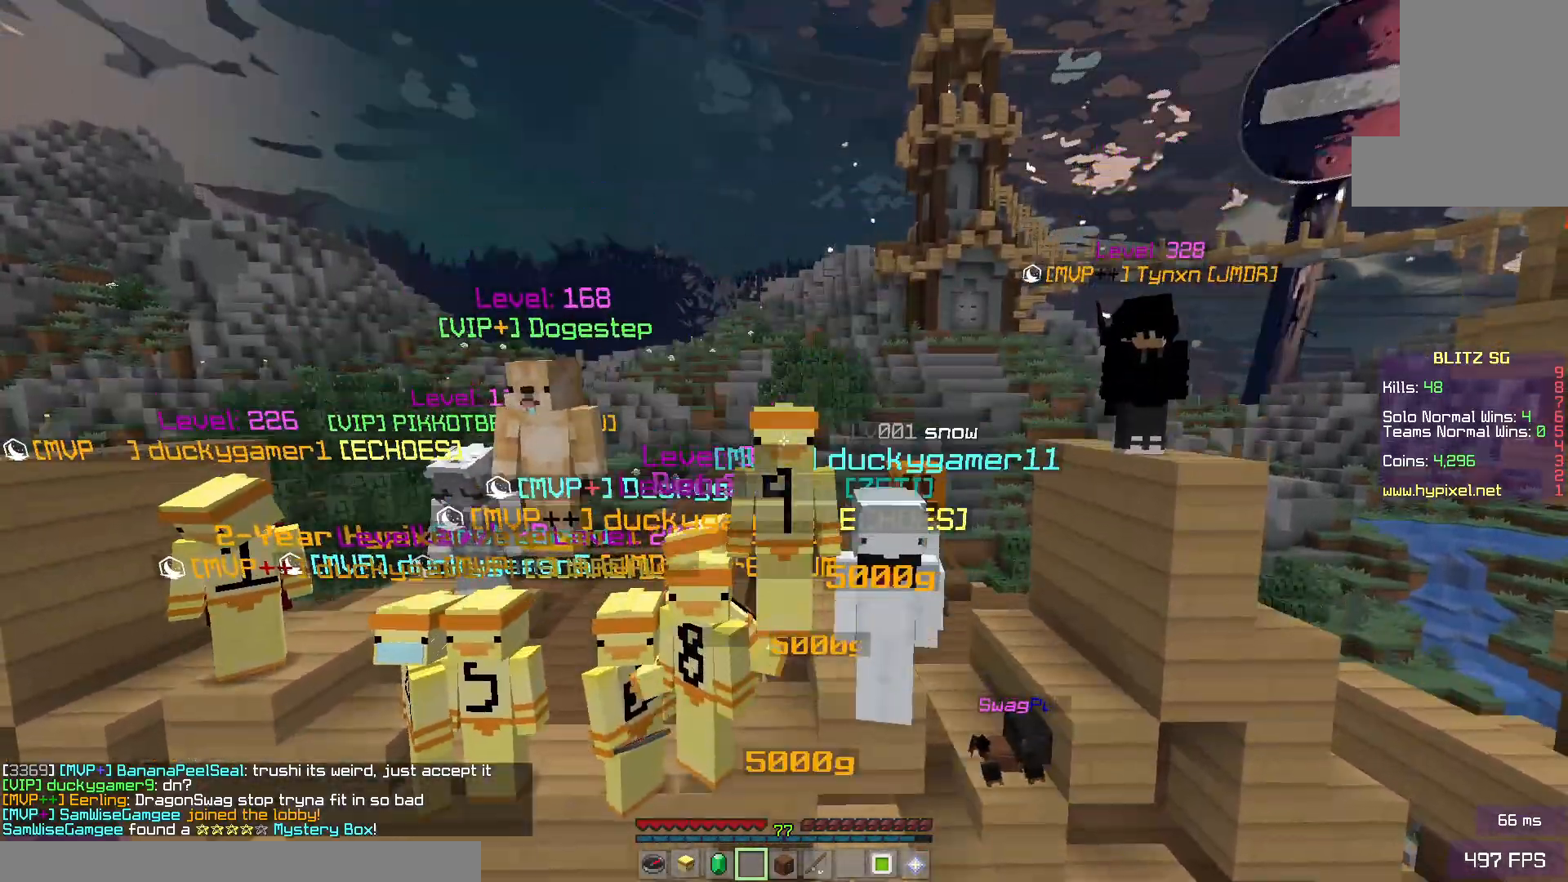
{"keys": ["space"], "mouse": [], "events": [[367, "space", "down"]]}
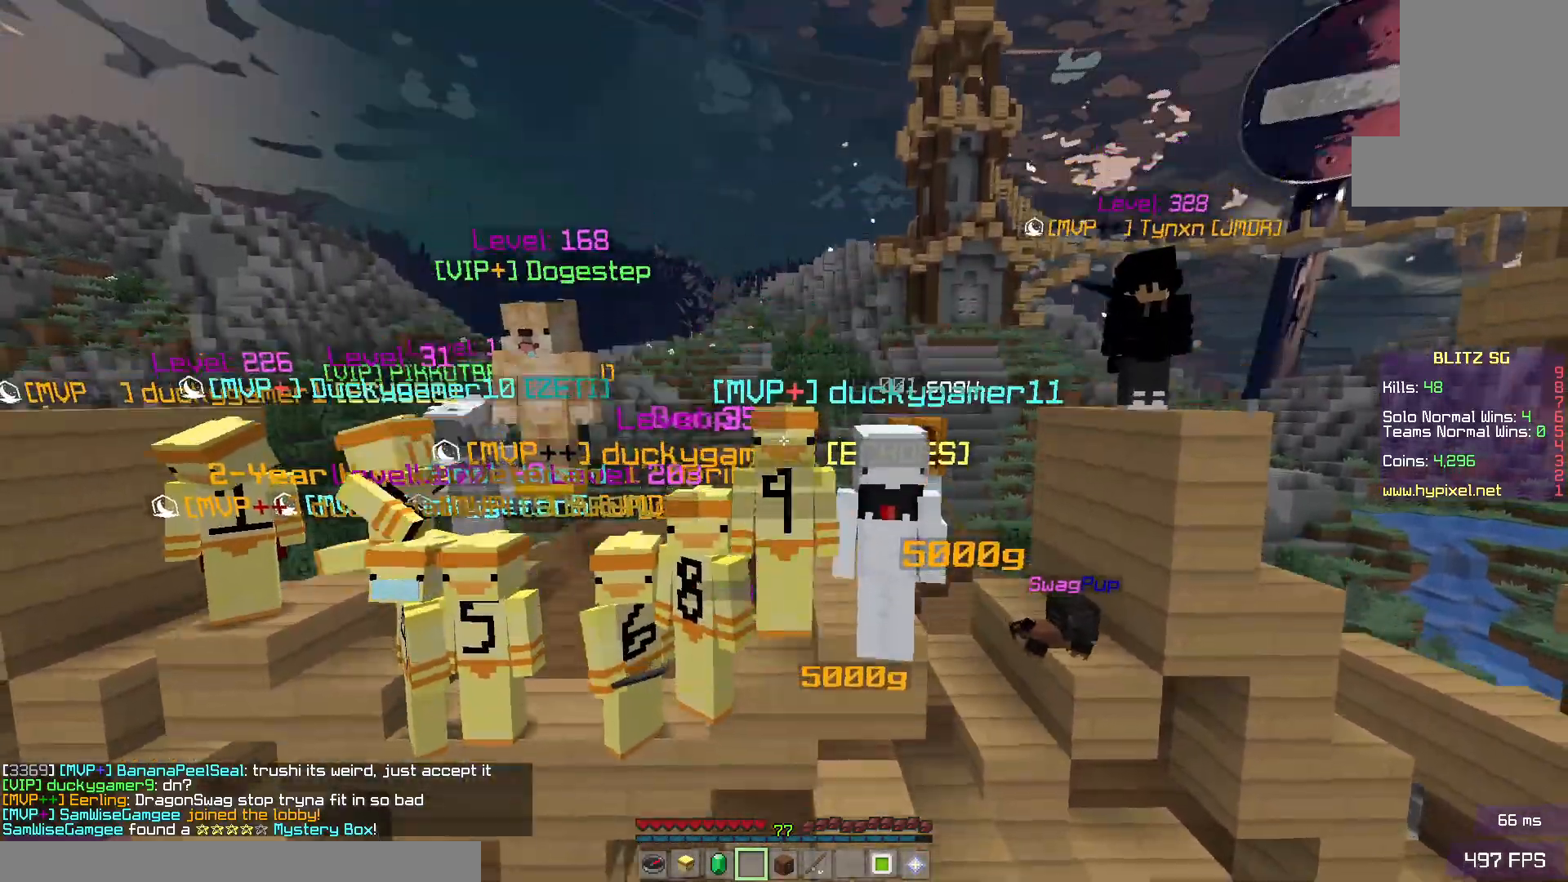
{"keys": ["space"], "mouse": [], "events": [[50, "space", "up"], [450, "space", "down"]]}
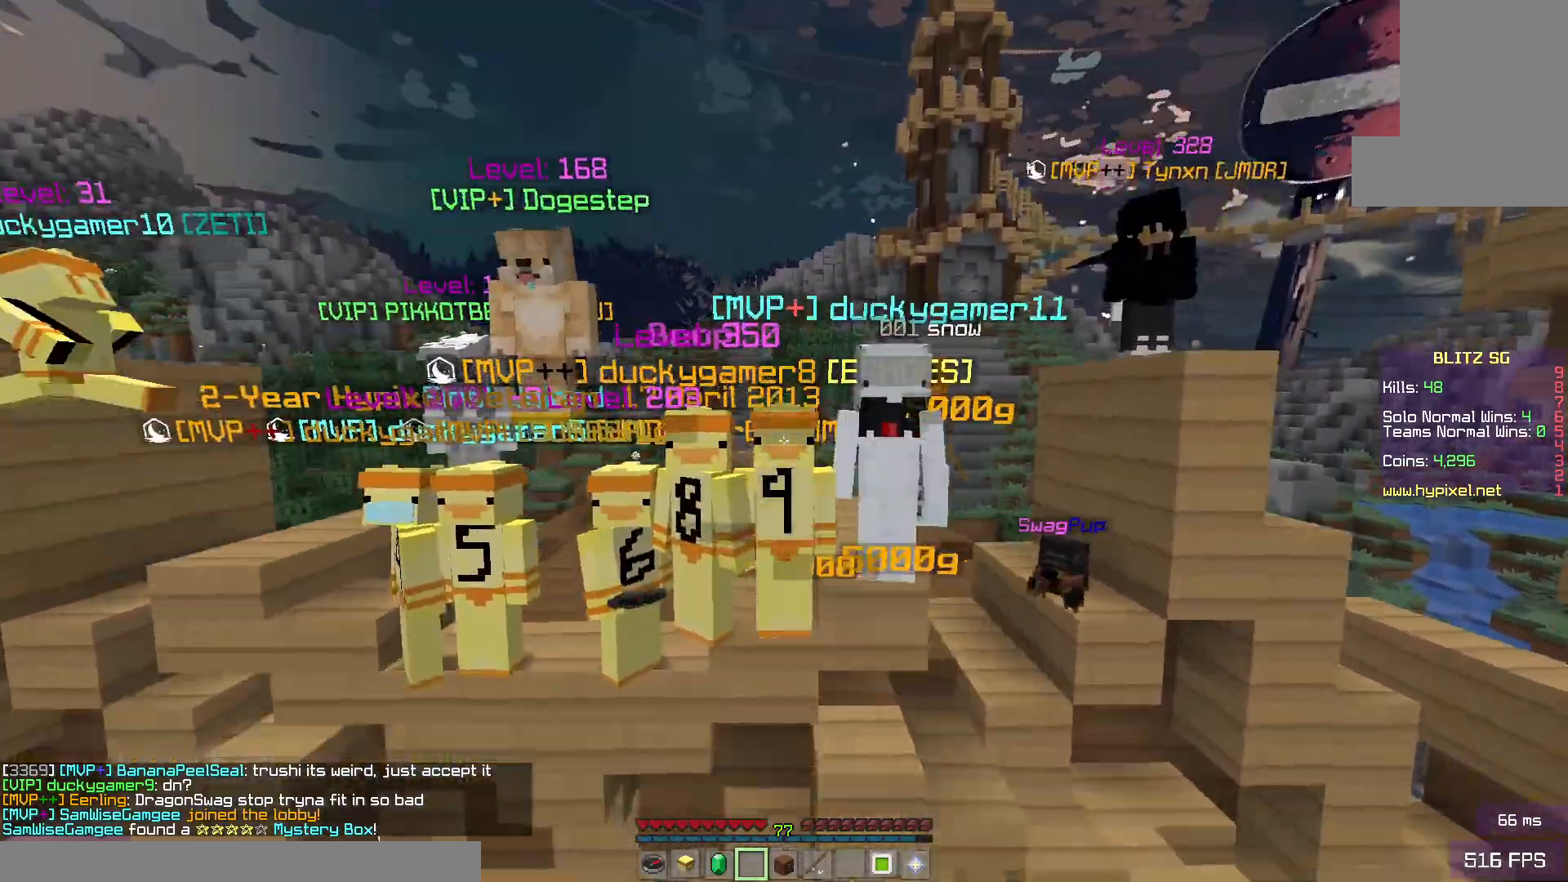
{"keys": [], "mouse": [], "events": [[133, "space", "up"]]}
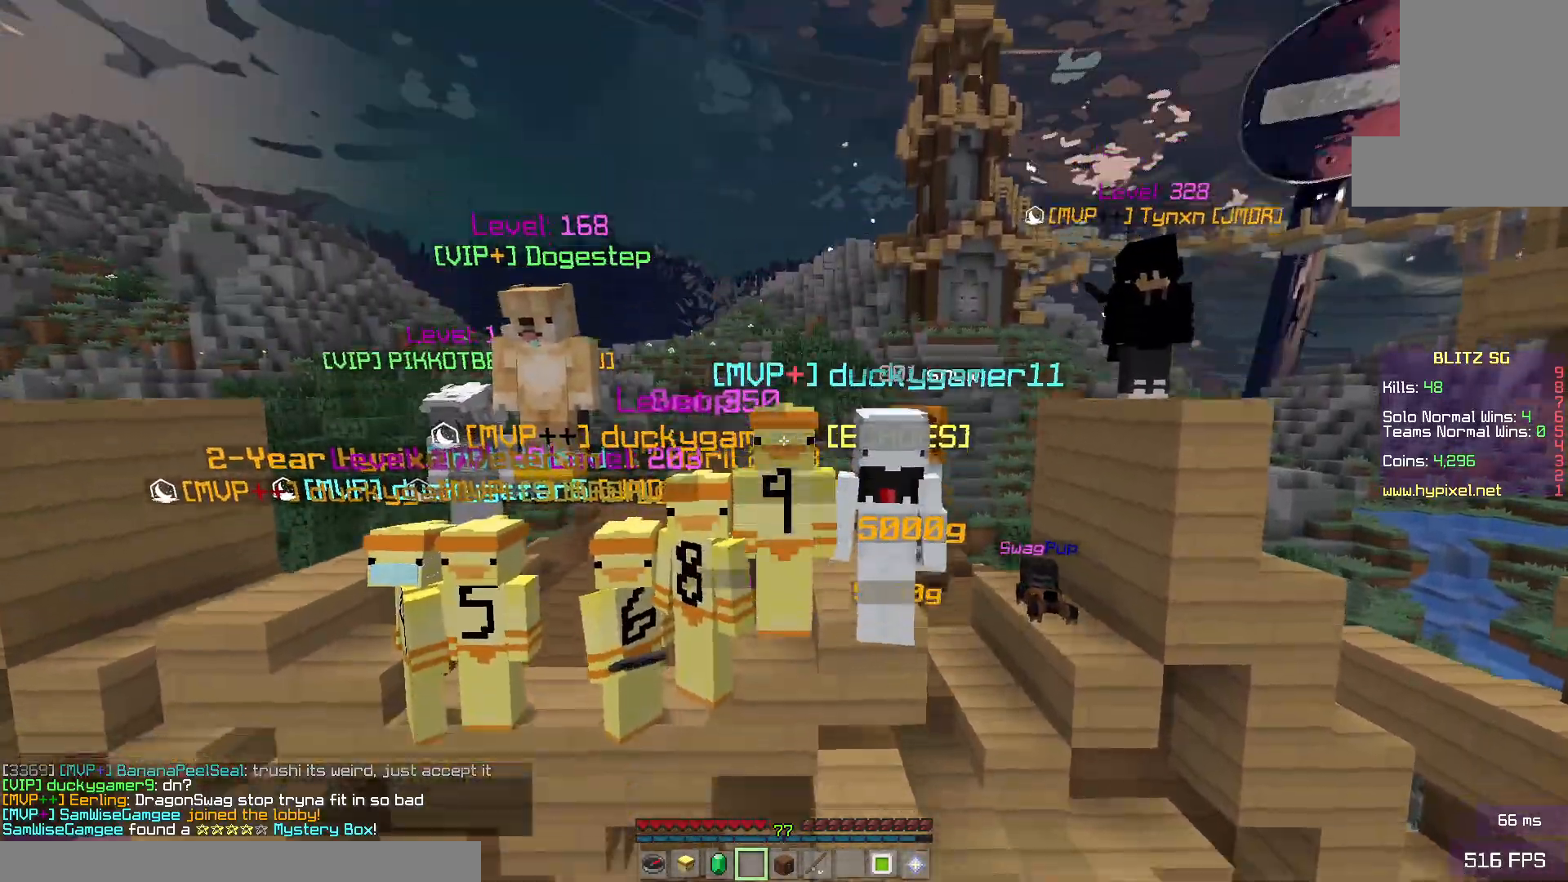
{"keys": [], "mouse": [], "events": [[50, "space", "down"], [350, "space", "up"]]}
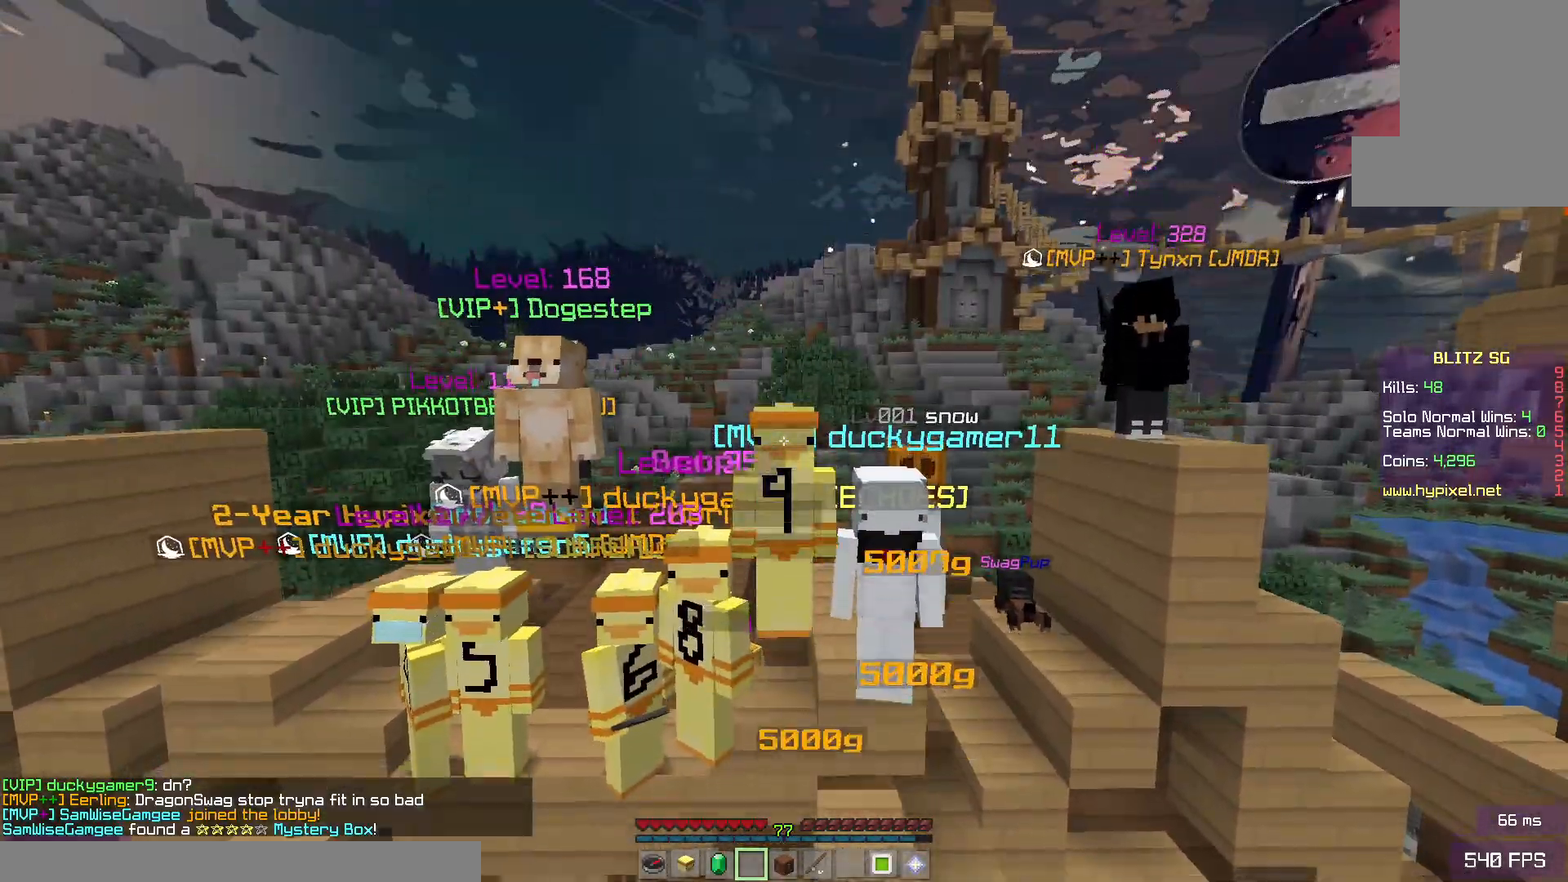
{"keys": [], "mouse": [], "events": [[117, "space", "down"], [400, "space", "up"]]}
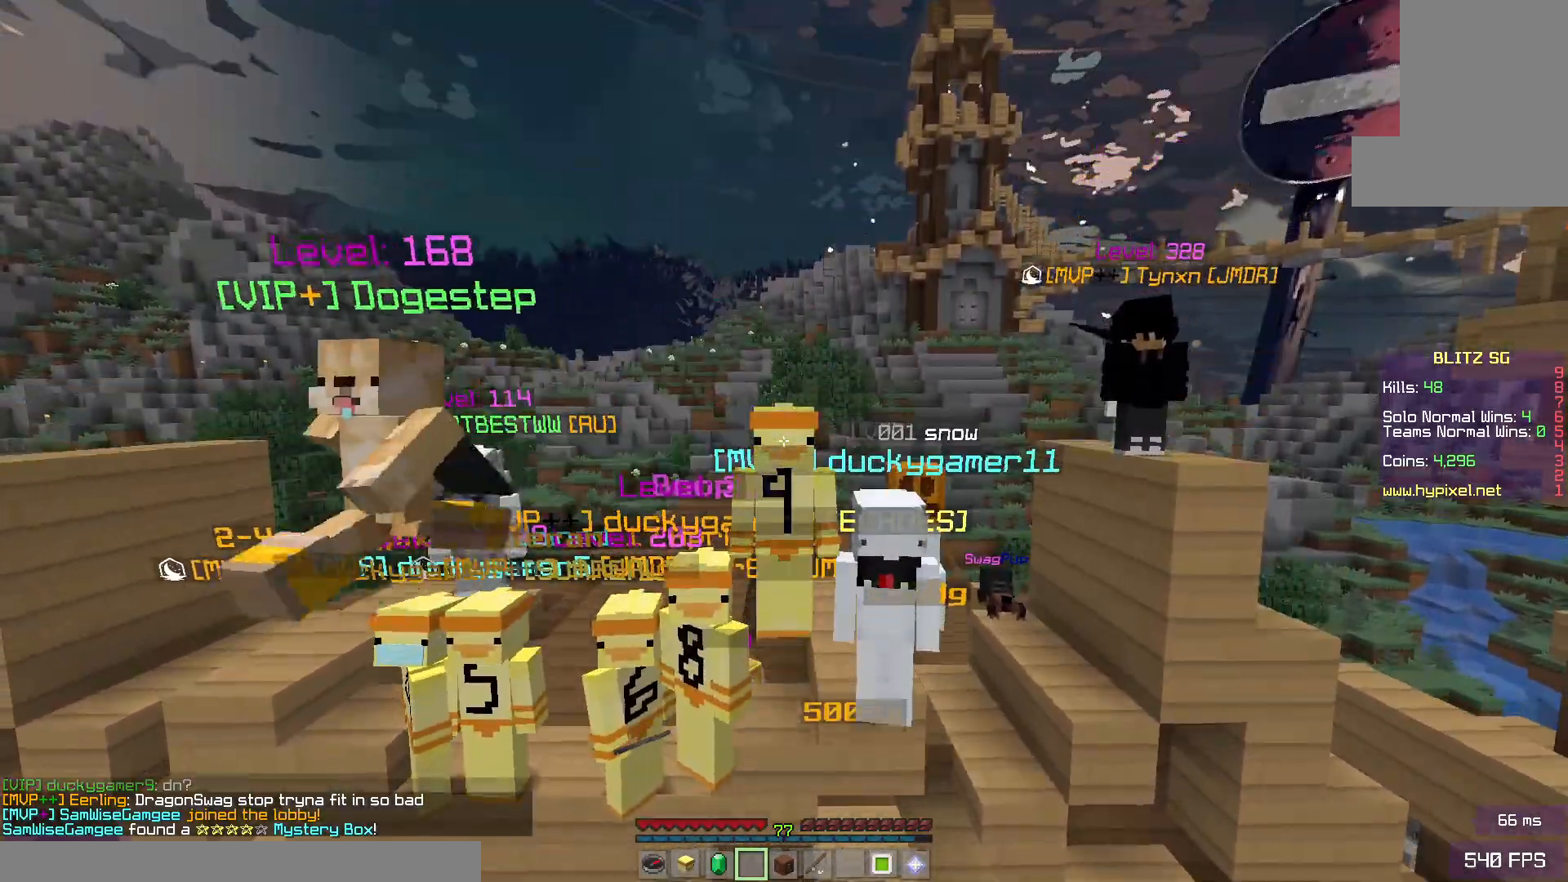
{"keys": [], "mouse": [], "events": []}
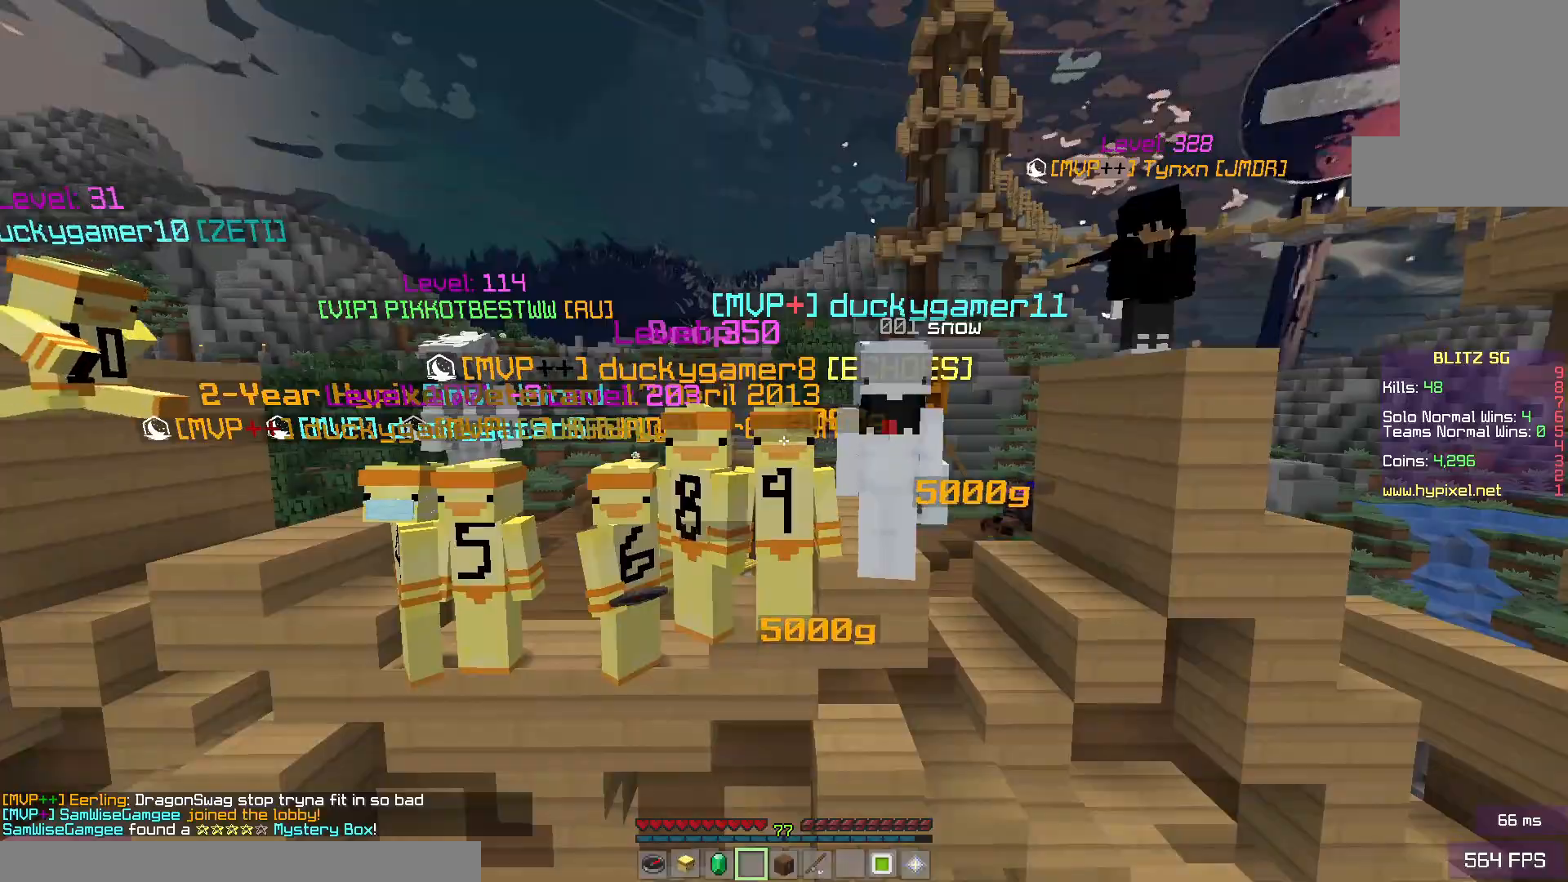
{"keys": [], "mouse": [], "events": []}
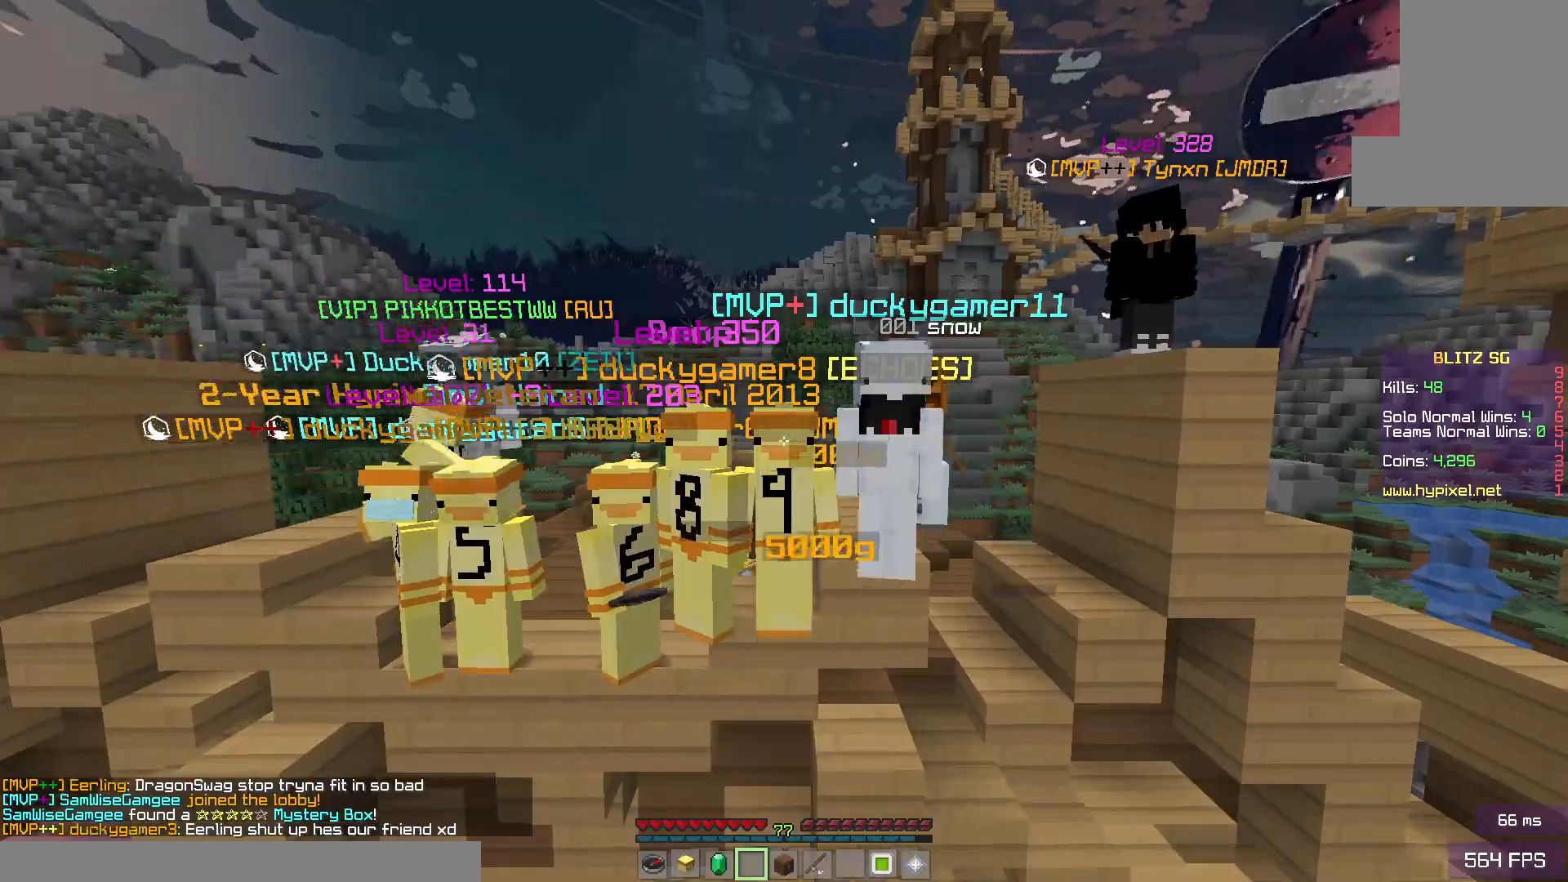
{"keys": [], "mouse": [], "events": []}
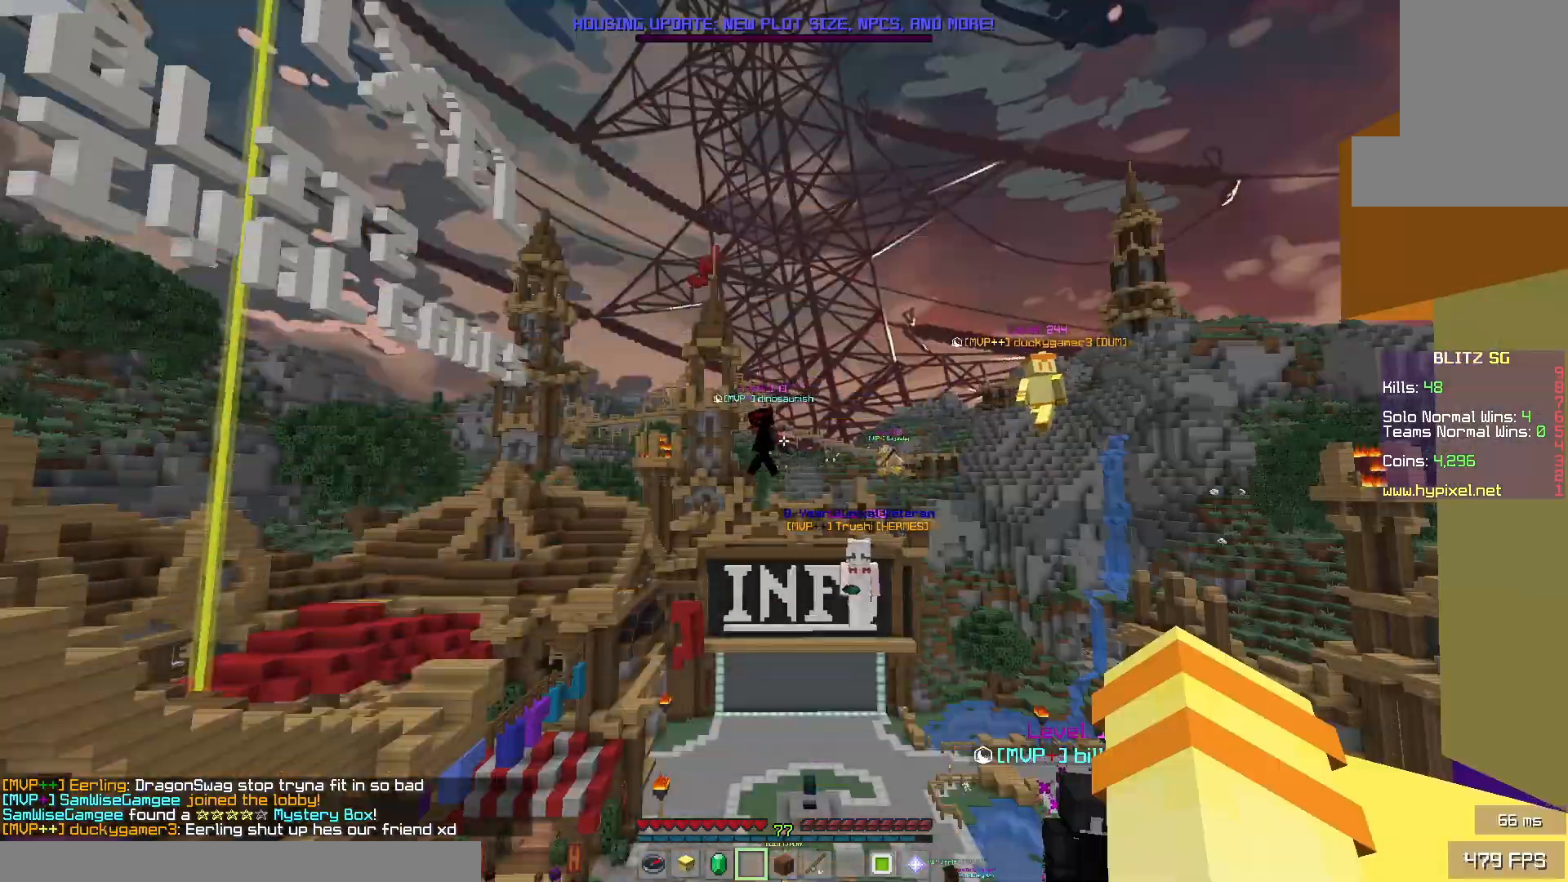
{"keys": ["w"], "mouse": [], "events": [[200, "d", "down"], [317, "w", "down"], [467, "d", "up"]]}
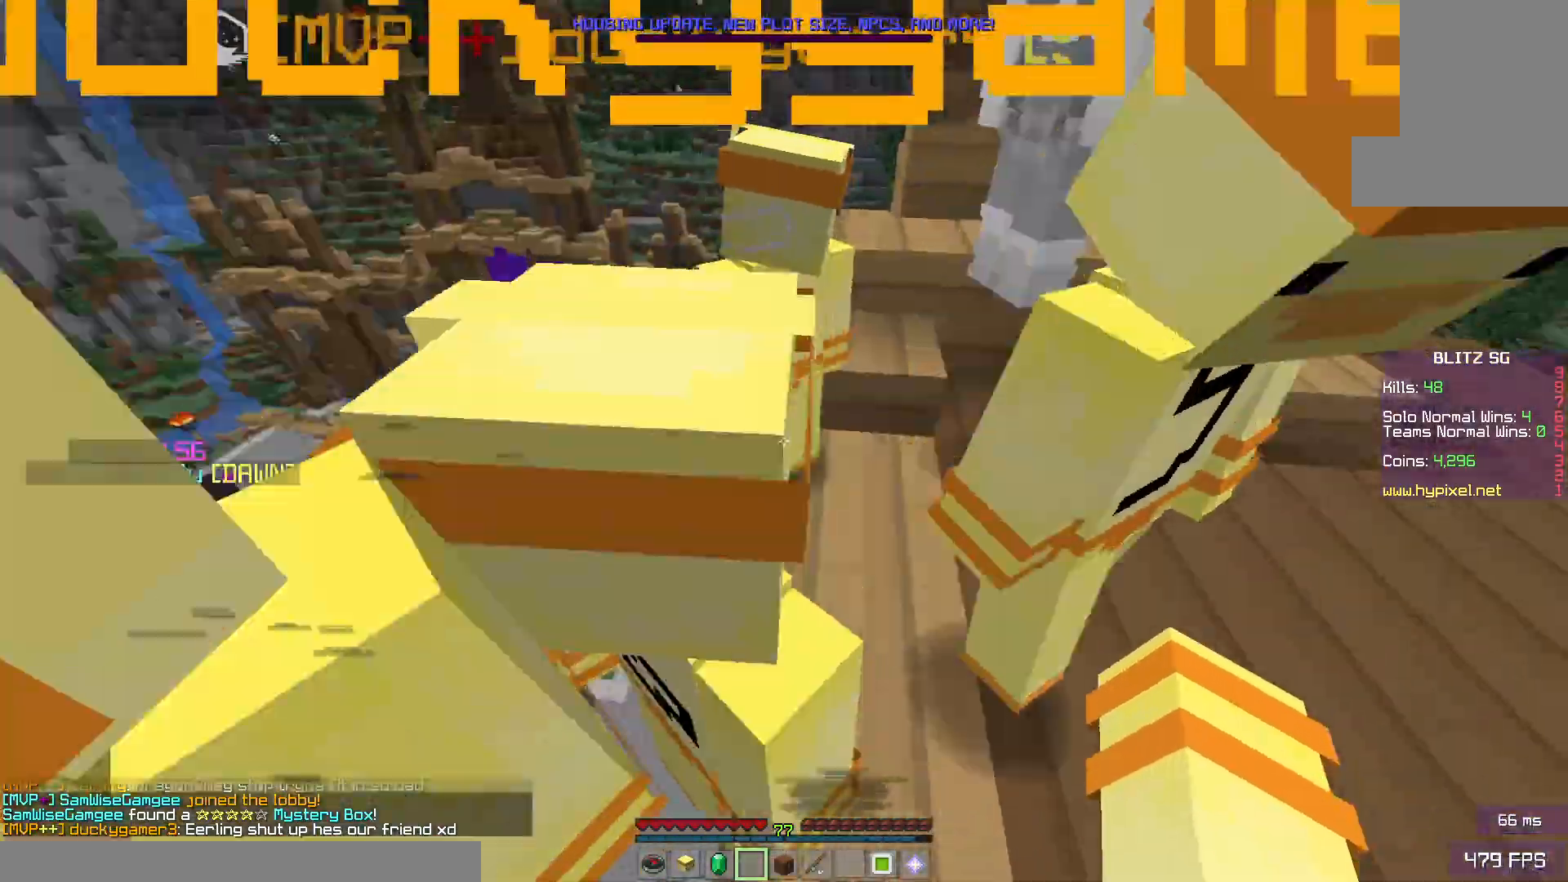
{"keys": ["d", "w"], "mouse": [], "events": [[17, "space", "down"], [350, "space", "up"], [467, "d", "down"]]}
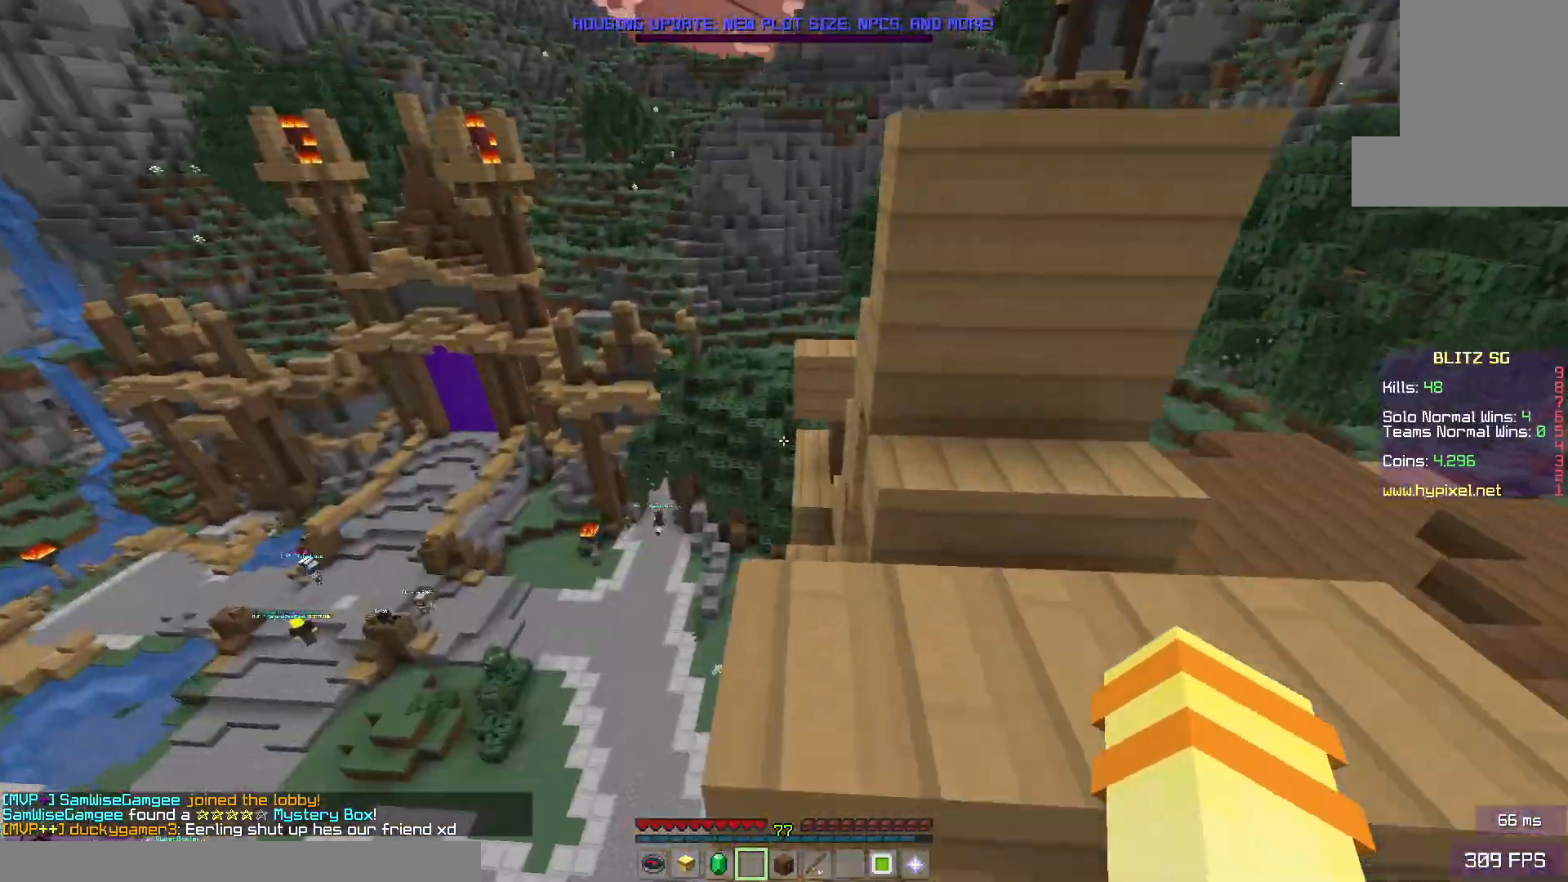
{"keys": ["a", "w"], "mouse": [], "events": [[233, "d", "up"], [367, "space", "down"], [417, "a", "down"], [483, "space", "up"]]}